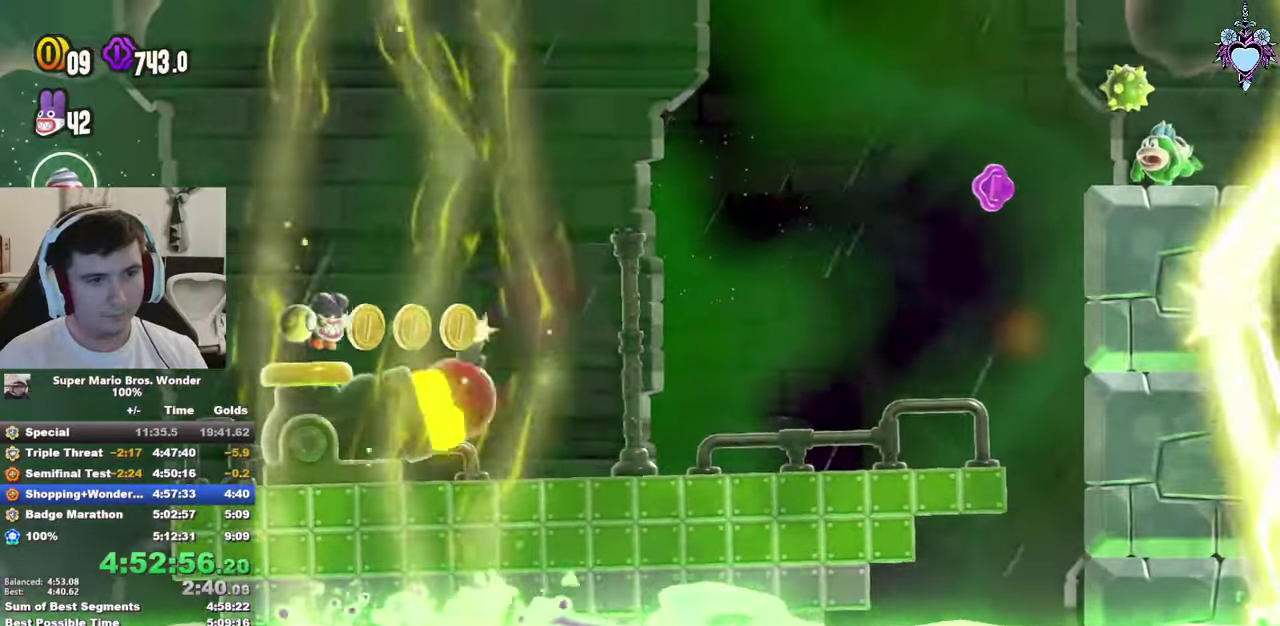
Gameplay with a controller (PlayStation layout); each line is a JSON object with the inputs held at the frame after it. "events" lists button and stick changes between this image and that frame as [ms after this image, input, new state], when the widget could be followed in between. This overlay highlights the sticks when they move; stick clicks (L3) are not distinguishable. Not read: L3 R3.
{"buttons": ["SQUARE", "L1"], "left_stick": "center", "right_stick": "center", "events": [[266, "DPAD_LEFT", "down"], [316, "DPAD_LEFT", "up"], [400, "CROSS", "up"]]}
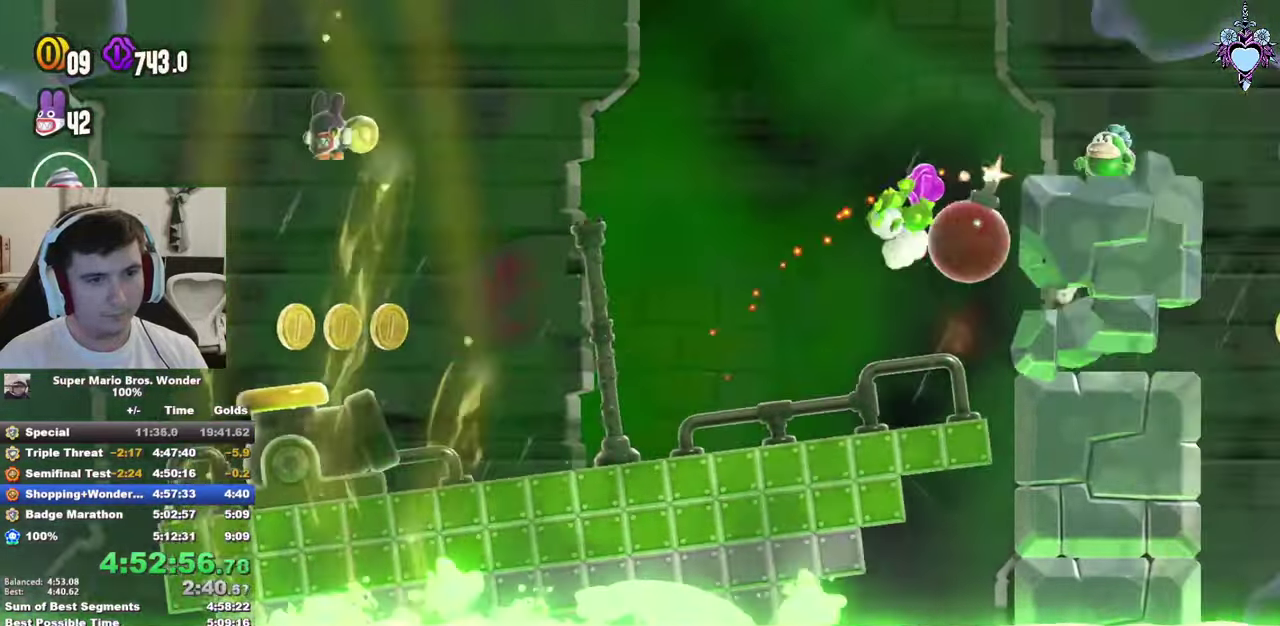
{"buttons": ["CROSS", "SQUARE", "L1"], "left_stick": "center", "right_stick": "center", "events": [[33, "DPAD_RIGHT", "down"], [100, "DPAD_RIGHT", "up"], [416, "CROSS", "down"]]}
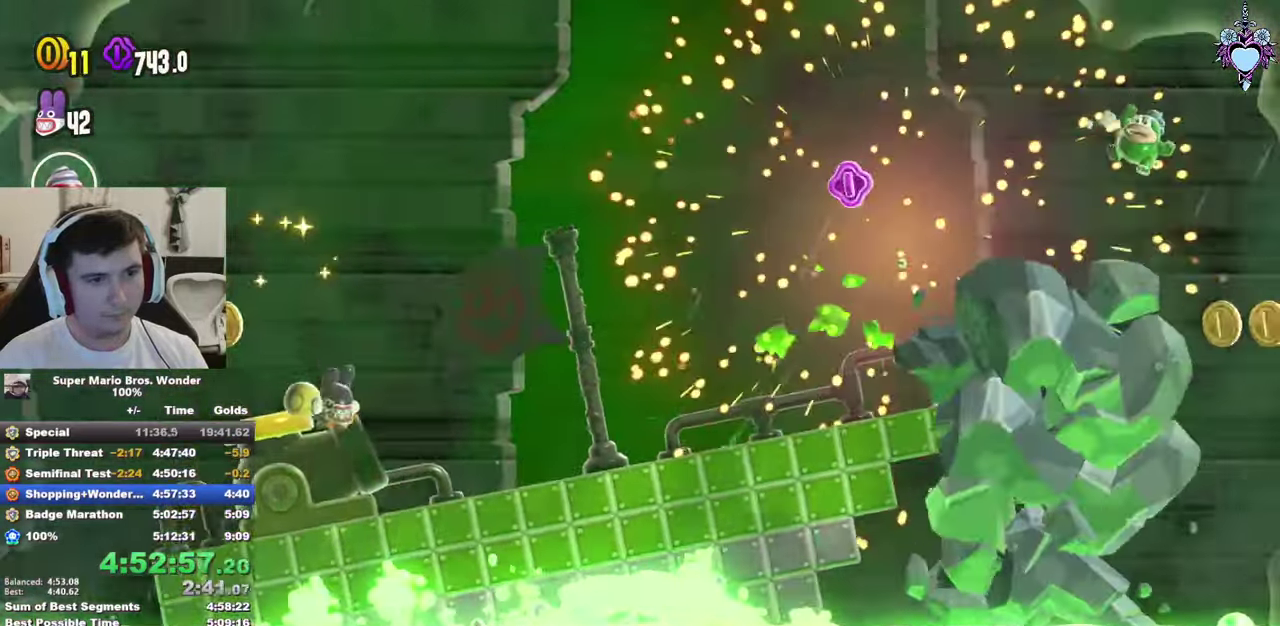
{"buttons": ["SQUARE", "L1"], "left_stick": "center", "right_stick": "center", "events": [[83, "DPAD_LEFT", "down"], [283, "DPAD_LEFT", "up"], [400, "CROSS", "up"]]}
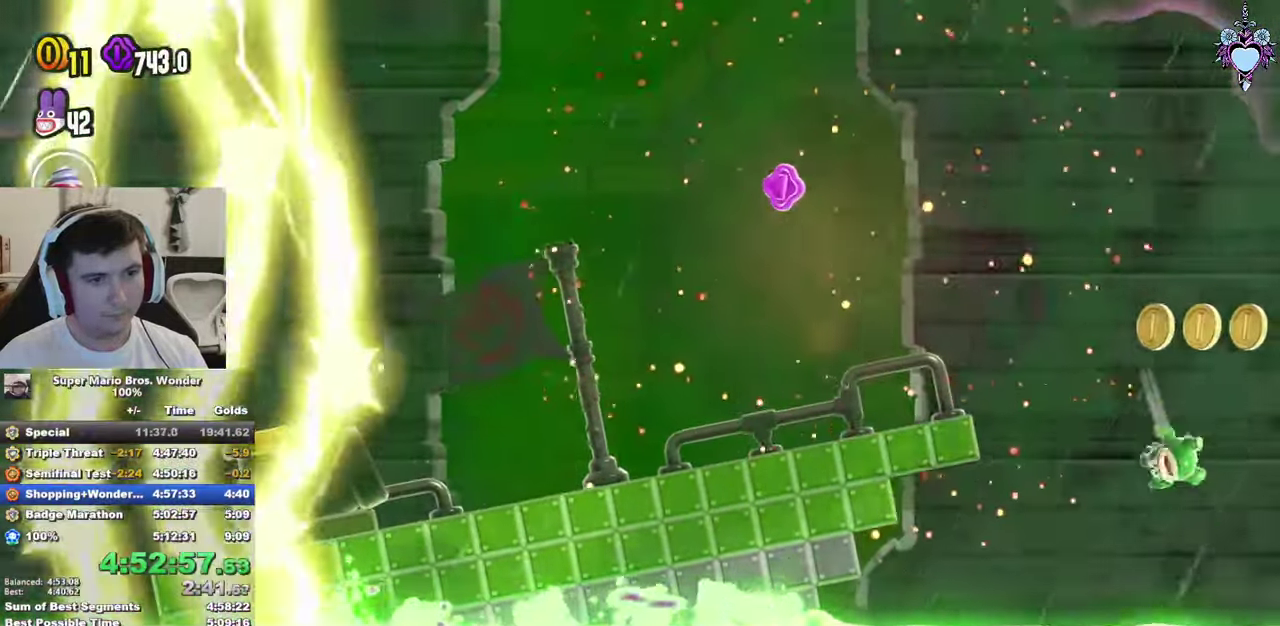
{"buttons": ["CROSS", "SQUARE", "L1"], "left_stick": "center", "right_stick": "center", "events": [[33, "DPAD_RIGHT", "down"], [133, "DPAD_RIGHT", "up"], [283, "DPAD_RIGHT", "down"], [417, "CROSS", "down"], [417, "DPAD_RIGHT", "up"]]}
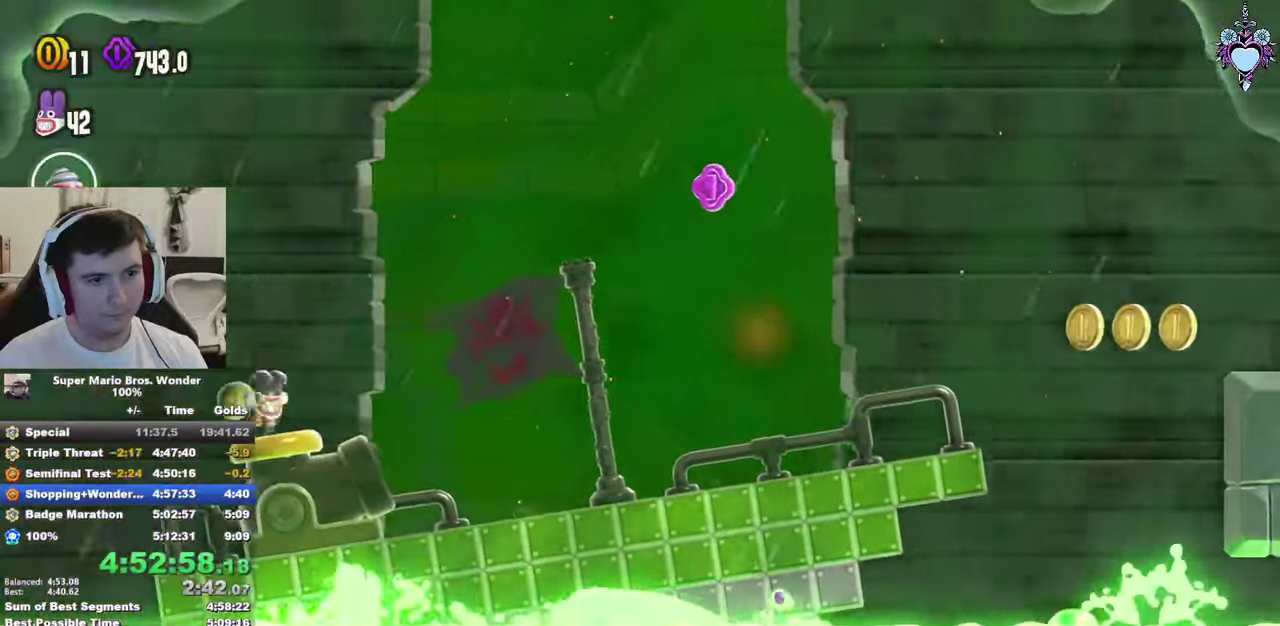
{"buttons": ["SQUARE", "L1"], "left_stick": "center", "right_stick": "center", "events": [[300, "CROSS", "up"], [350, "DPAD_LEFT", "down"], [417, "DPAD_LEFT", "up"]]}
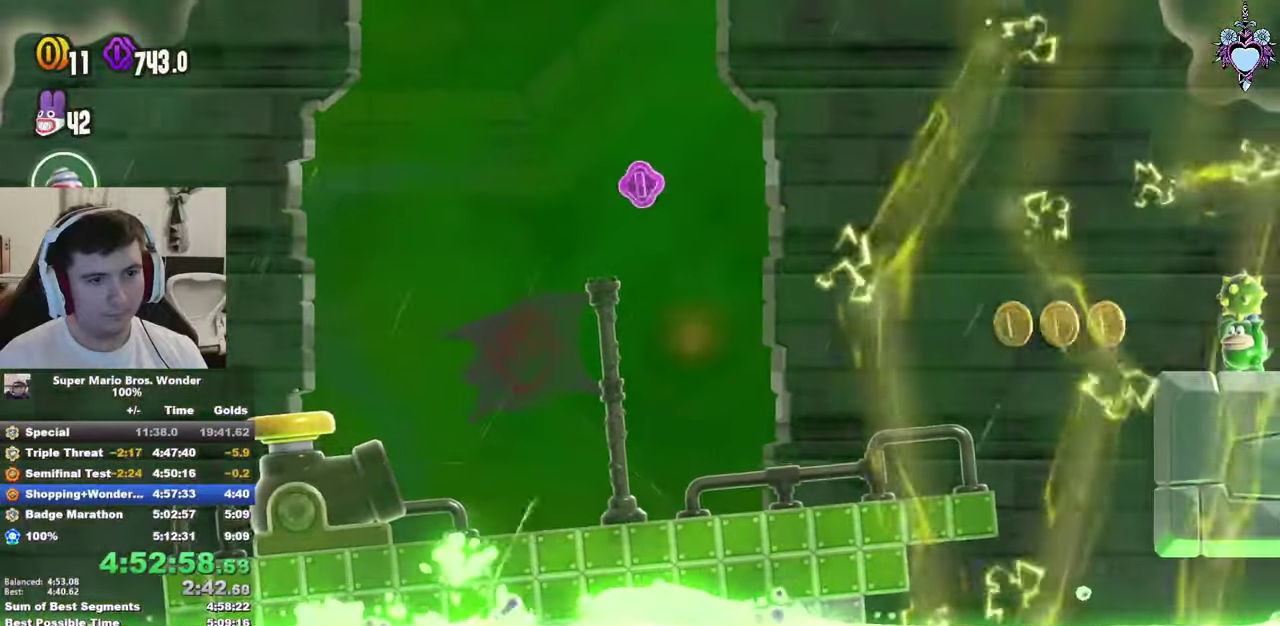
{"buttons": ["CROSS", "SQUARE", "L1", "DPAD_RIGHT"], "left_stick": "center", "right_stick": "center", "events": [[100, "DPAD_RIGHT", "down"], [333, "CROSS", "down"]]}
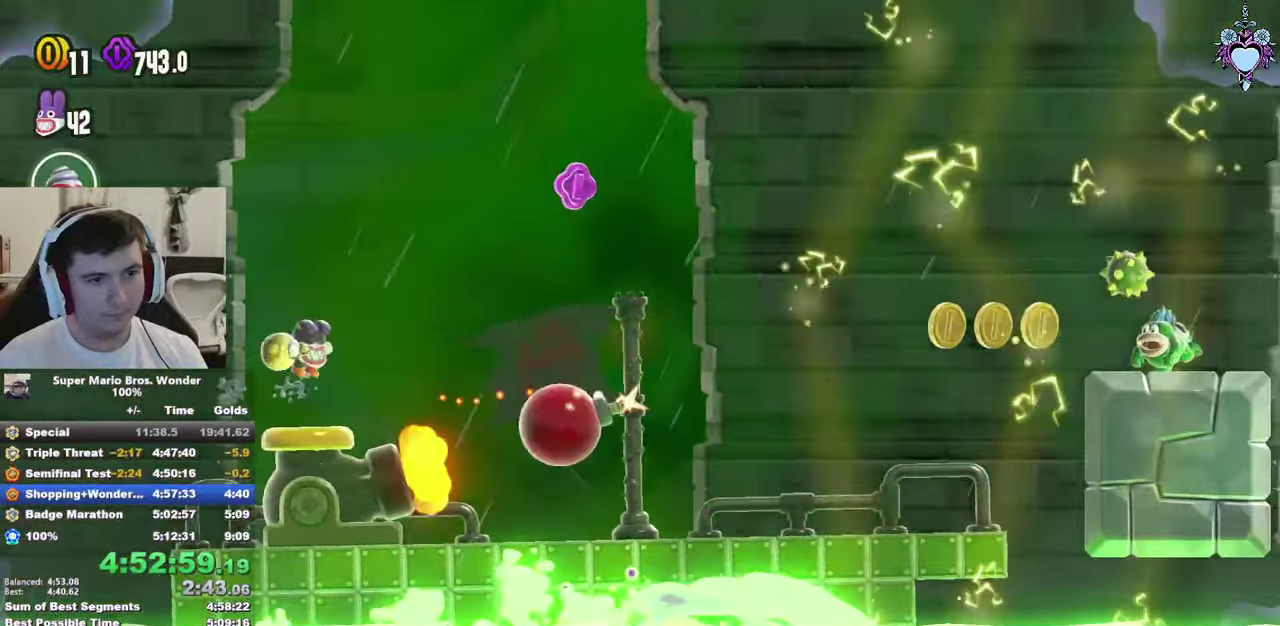
{"buttons": ["CROSS", "SQUARE", "L1", "R1", "DPAD_LEFT"], "left_stick": "center", "right_stick": "center", "events": [[117, "DPAD_RIGHT", "up"], [400, "R1", "down"], [450, "DPAD_LEFT", "down"]]}
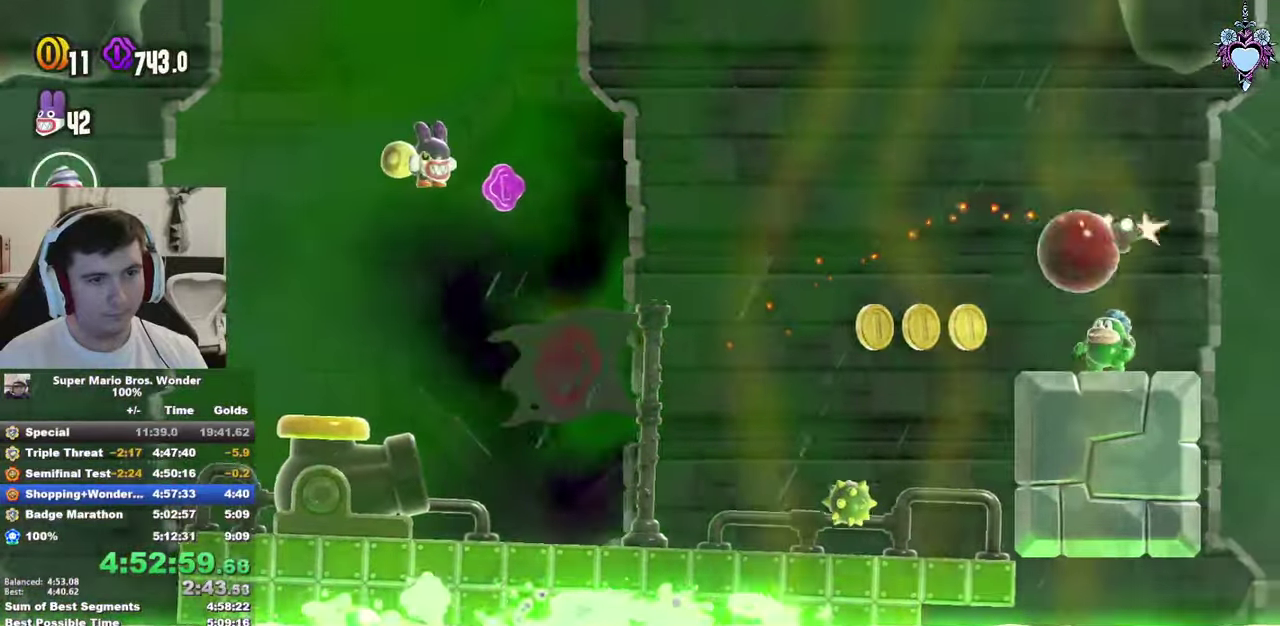
{"buttons": ["SQUARE", "L1"], "left_stick": "center", "right_stick": "center", "events": [[17, "R1", "up"], [300, "CROSS", "up"], [400, "DPAD_LEFT", "up"]]}
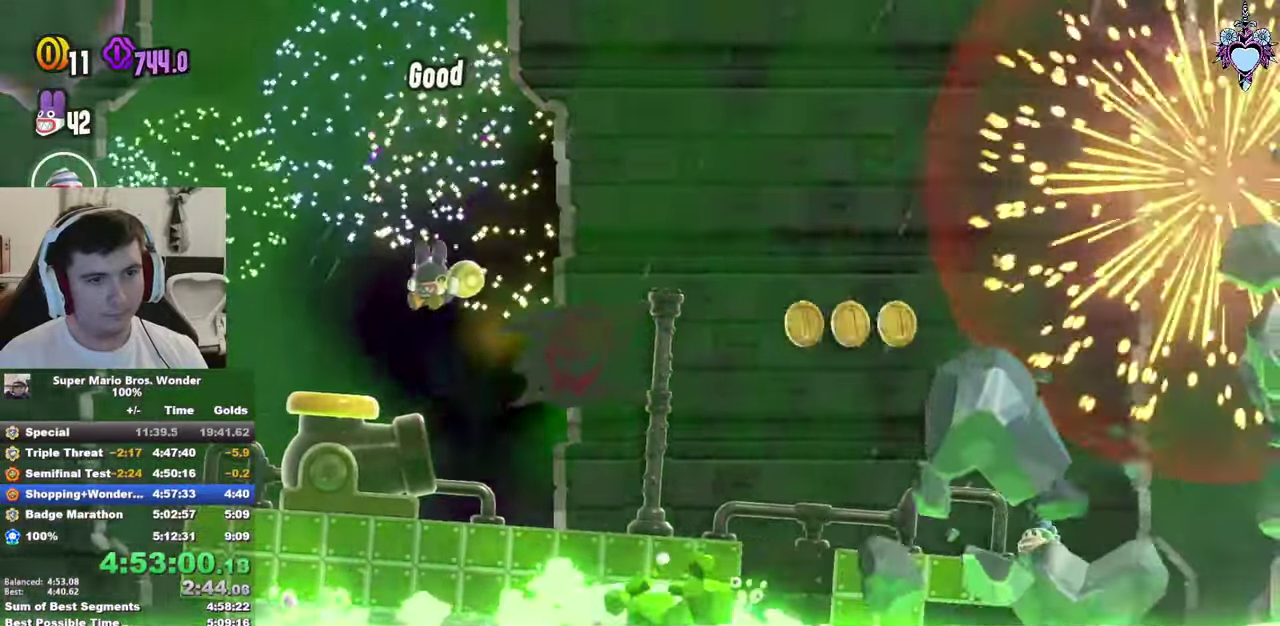
{"buttons": ["SQUARE", "L1", "DPAD_LEFT"], "left_stick": "center", "right_stick": "center", "events": [[83, "CROSS", "down"], [117, "DPAD_RIGHT", "down"], [233, "DPAD_RIGHT", "up"], [467, "DPAD_LEFT", "down"], [500, "CROSS", "up"]]}
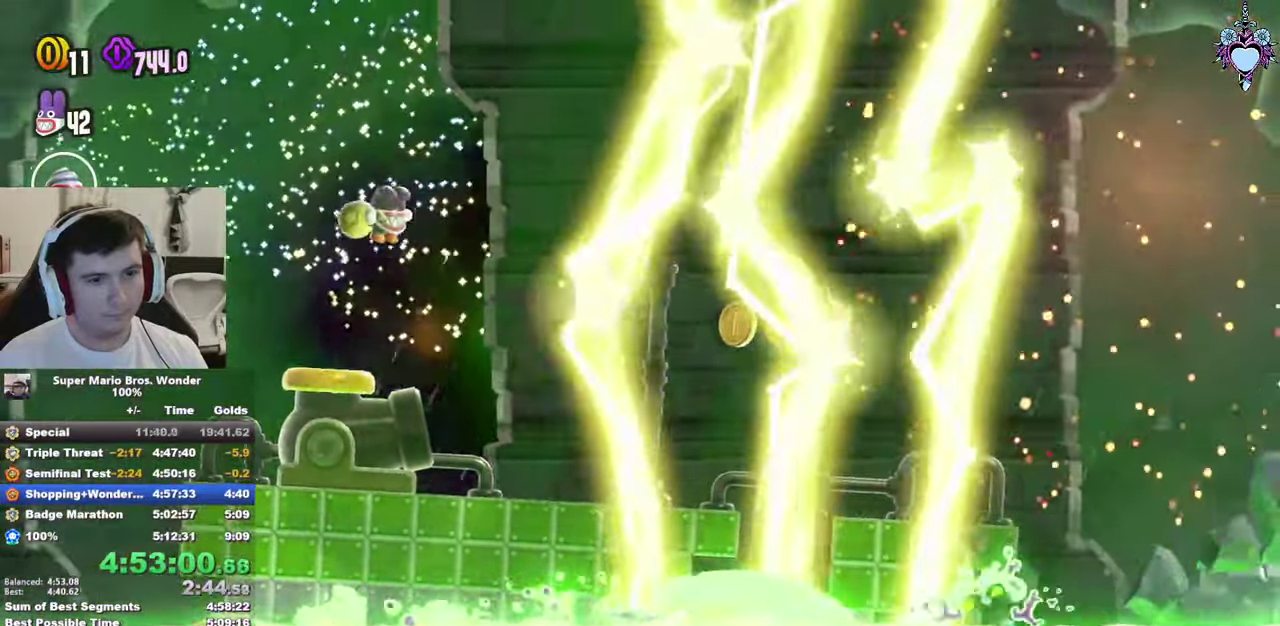
{"buttons": ["CROSS", "SQUARE", "L1"], "left_stick": "center", "right_stick": "center", "events": [[100, "DPAD_LEFT", "up"], [283, "DPAD_RIGHT", "down"], [417, "CROSS", "down"], [417, "DPAD_RIGHT", "up"]]}
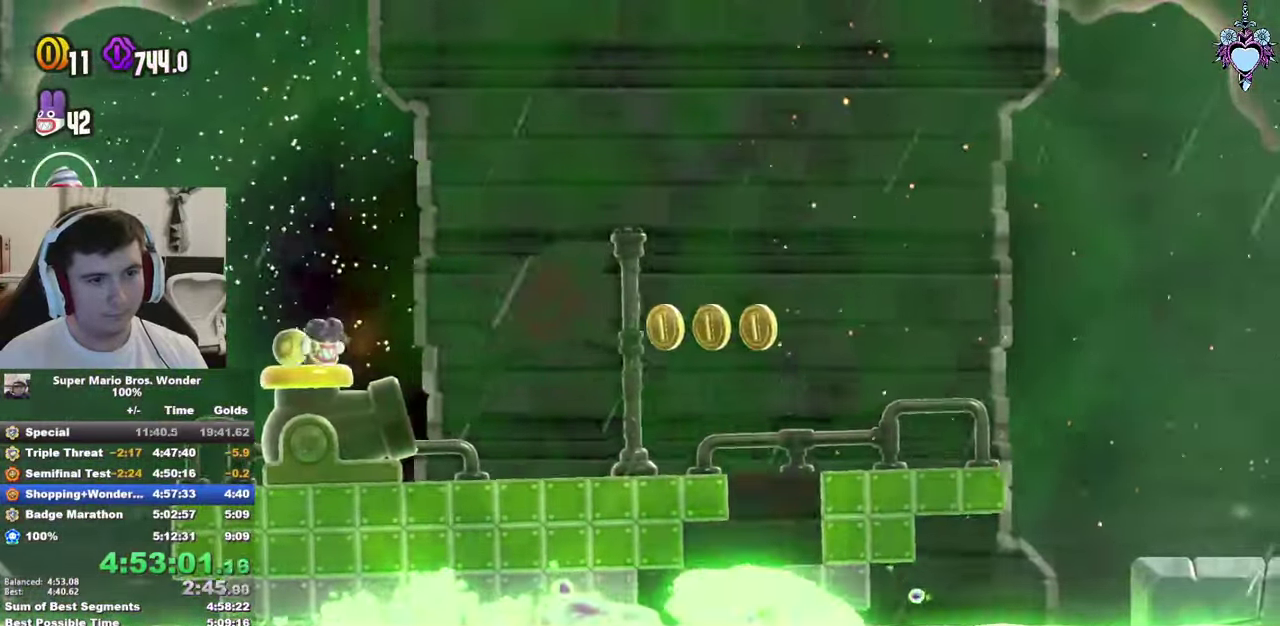
{"buttons": ["SQUARE", "L1", "DPAD_RIGHT"], "left_stick": "center", "right_stick": "center", "events": [[67, "CROSS", "up"], [200, "DPAD_LEFT", "down"], [250, "DPAD_LEFT", "up"], [400, "DPAD_RIGHT", "down"]]}
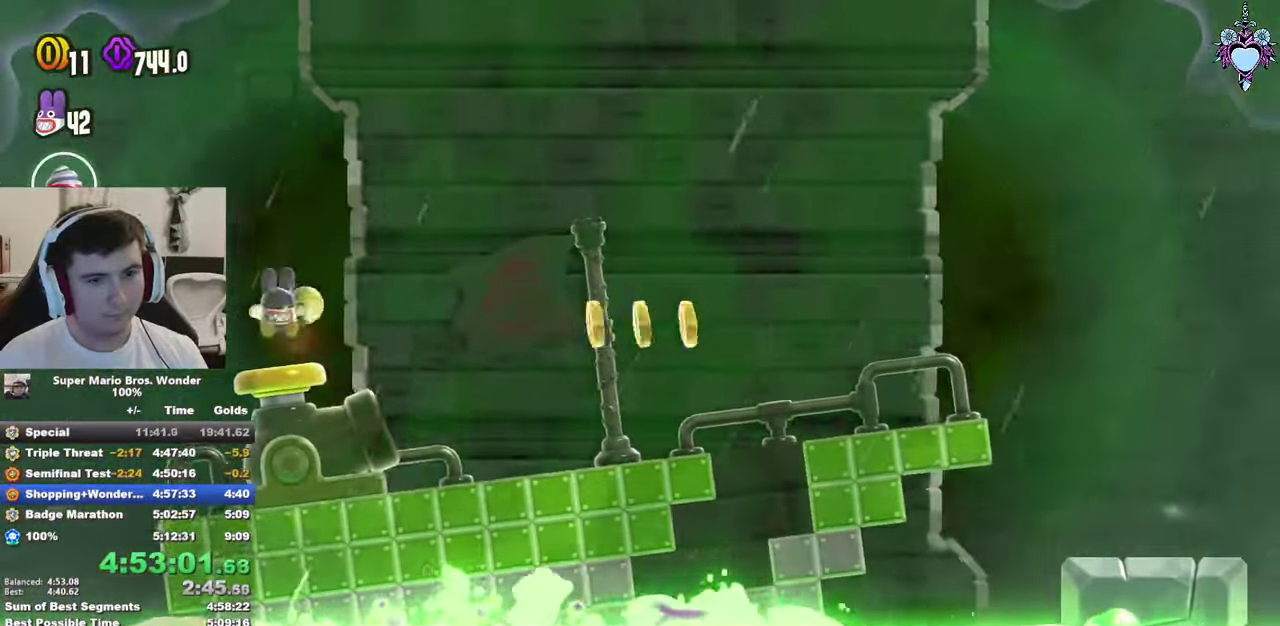
{"buttons": ["SQUARE", "L1"], "left_stick": "center", "right_stick": "center", "events": [[17, "CROSS", "down"], [267, "CROSS", "up"], [433, "DPAD_RIGHT", "up"]]}
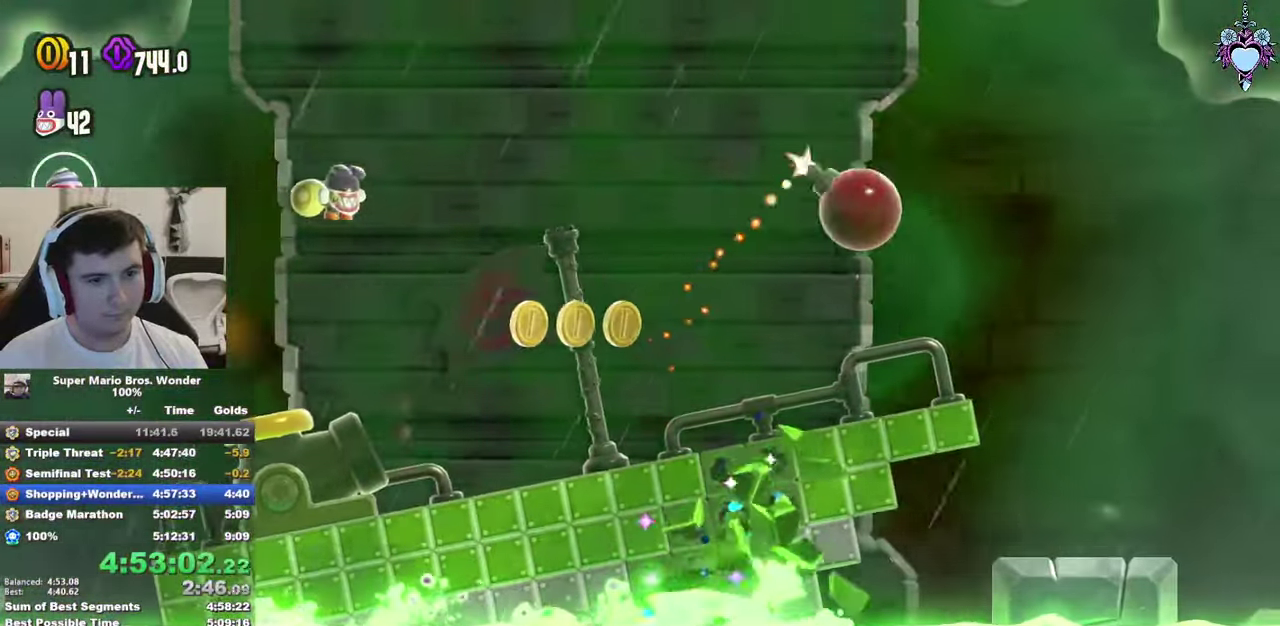
{"buttons": ["SQUARE", "L1"], "left_stick": "center", "right_stick": "center", "events": [[133, "DPAD_RIGHT", "down"], [283, "DPAD_RIGHT", "up"]]}
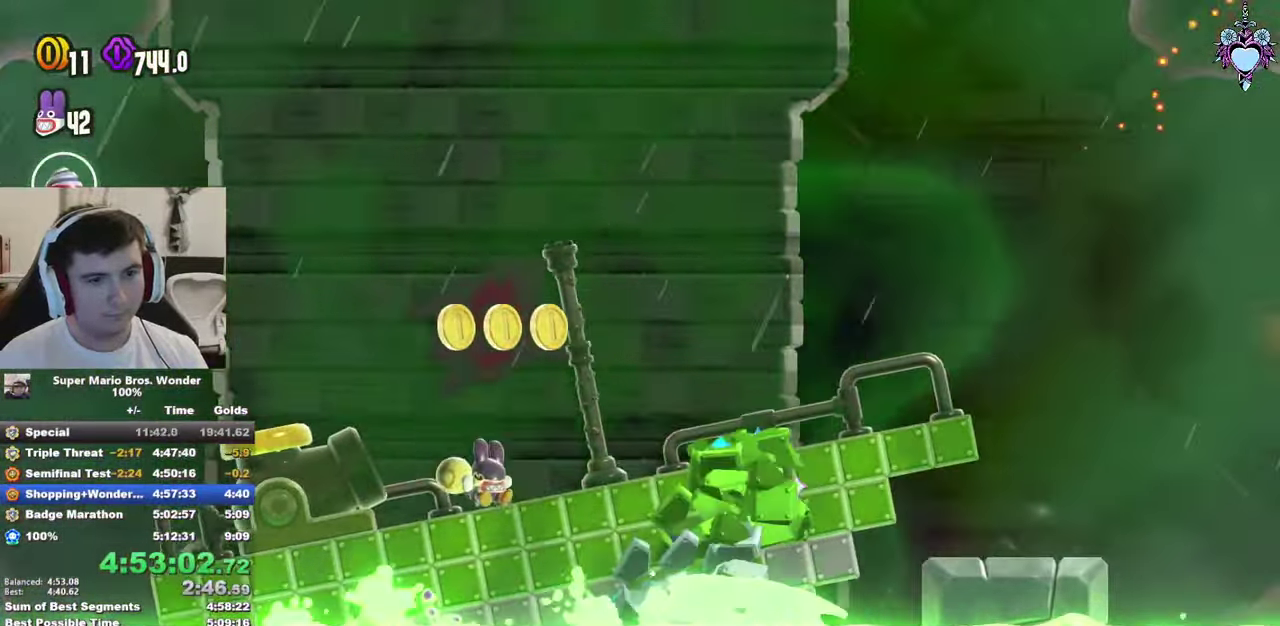
{"buttons": ["SQUARE", "L1"], "left_stick": "center", "right_stick": "center", "events": [[17, "CROSS", "down"], [83, "DPAD_LEFT", "down"], [284, "DPAD_LEFT", "up"], [417, "CROSS", "up"]]}
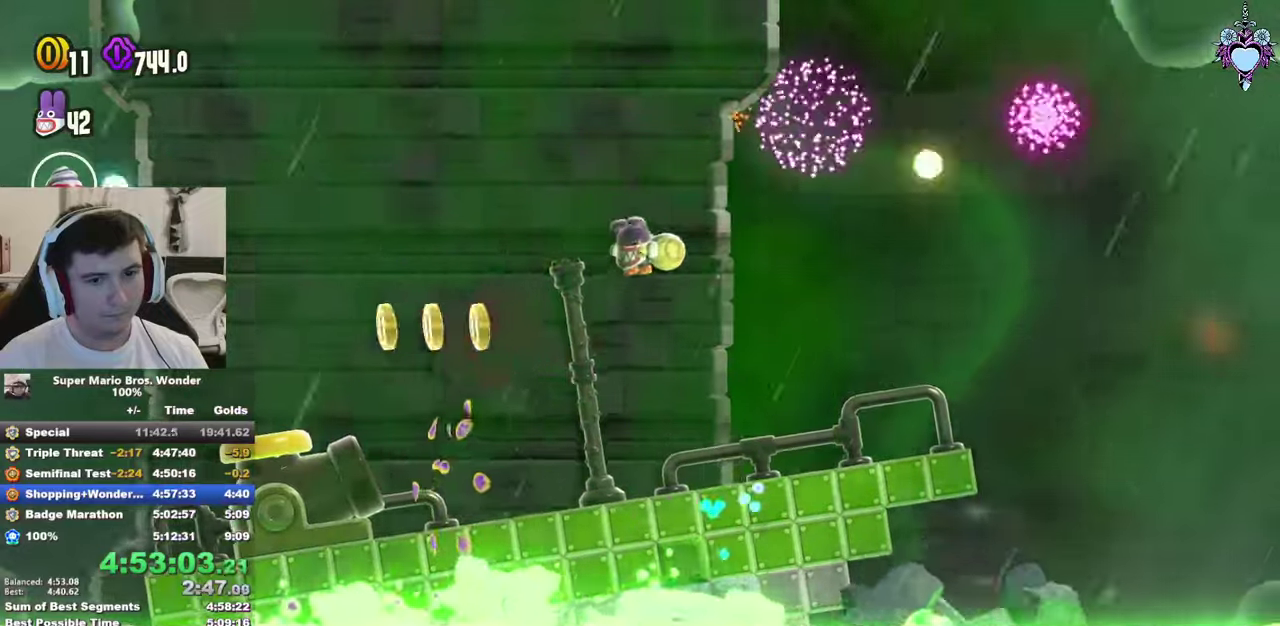
{"buttons": ["CROSS", "SQUARE", "L1"], "left_stick": "center", "right_stick": "center", "events": [[100, "DPAD_RIGHT", "down"], [184, "DPAD_RIGHT", "up"], [467, "CROSS", "down"]]}
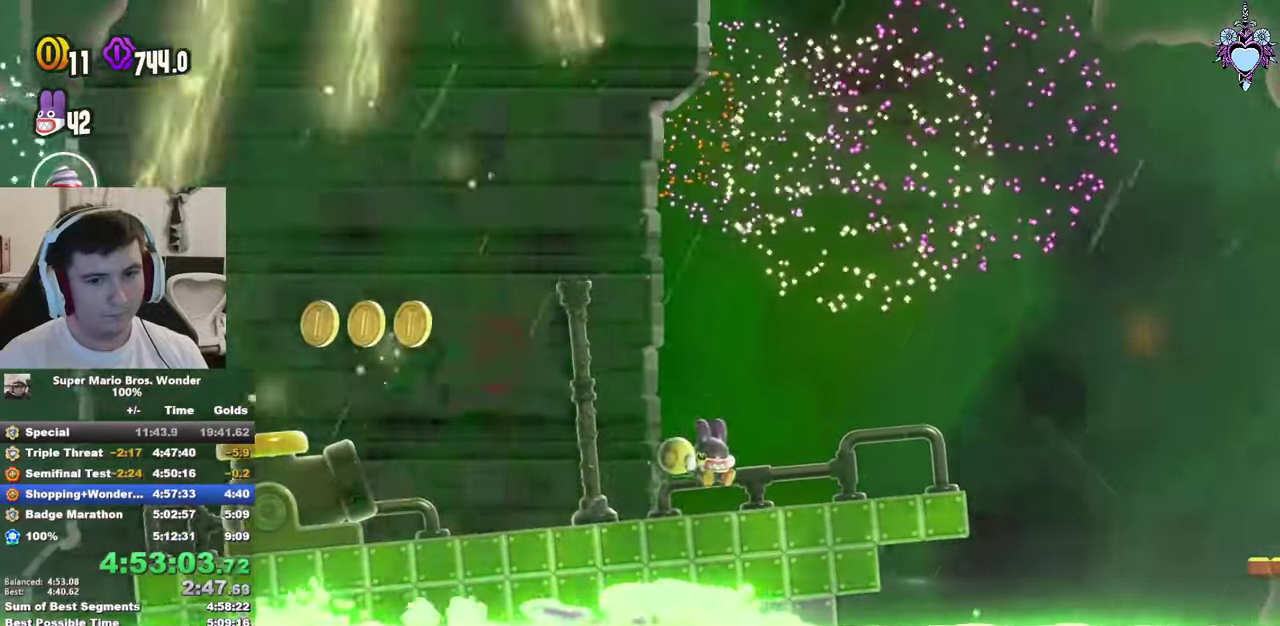
{"buttons": ["SQUARE", "DPAD_RIGHT"], "left_stick": "center", "right_stick": "center", "events": [[34, "CROSS", "up"], [67, "DPAD_LEFT", "down"], [184, "DPAD_LEFT", "up"], [317, "DPAD_RIGHT", "down"], [384, "L1", "up"]]}
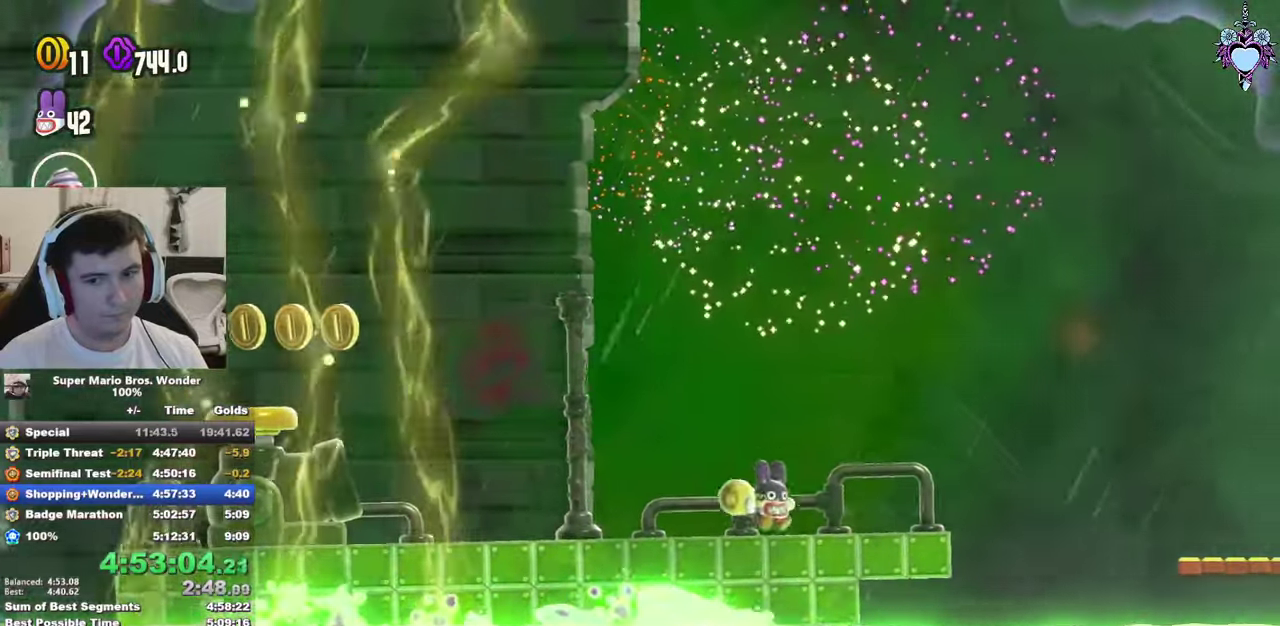
{"buttons": ["SQUARE", "R1", "DPAD_RIGHT"], "left_stick": "center", "right_stick": "center", "events": [[34, "CROSS", "down"], [250, "CROSS", "up"], [484, "R1", "down"]]}
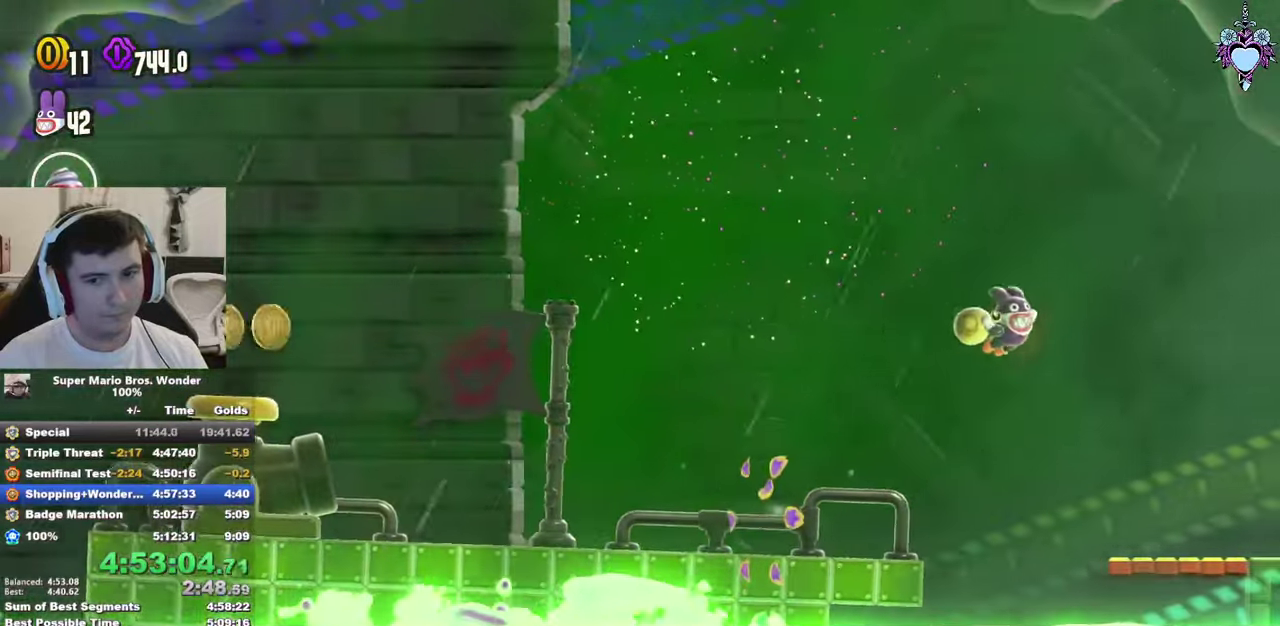
{"buttons": ["SQUARE", "L1"], "left_stick": "center", "right_stick": "center", "events": [[67, "R1", "up"], [267, "L1", "down"], [400, "DPAD_RIGHT", "up"]]}
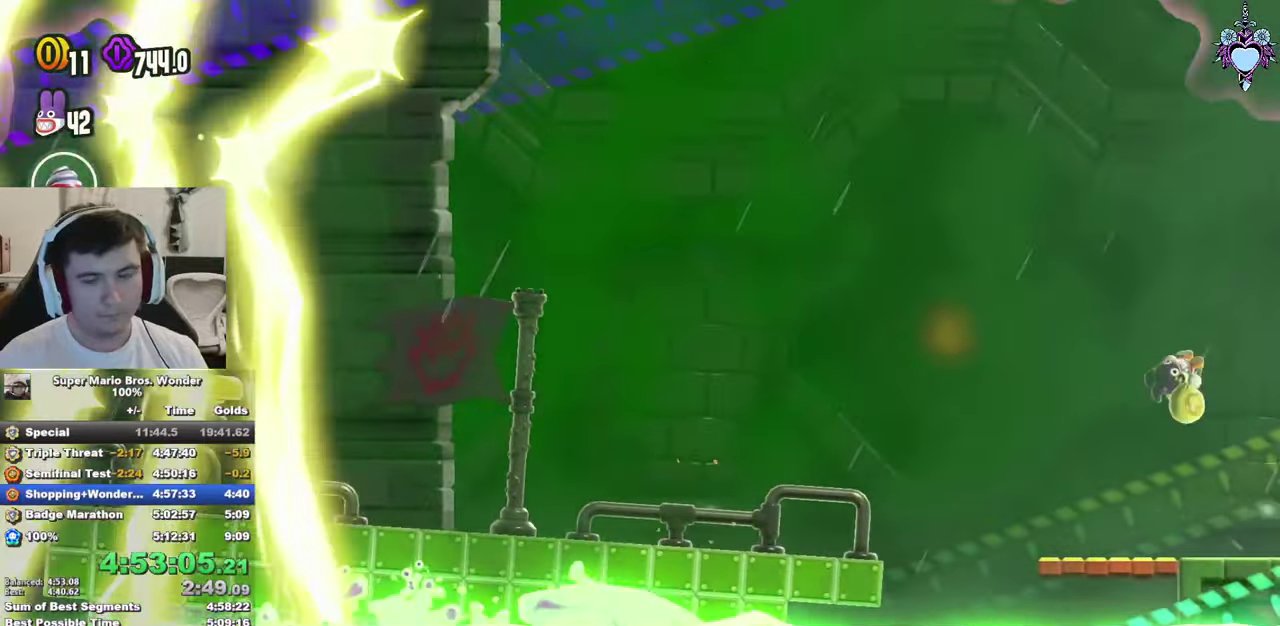
{"buttons": ["SQUARE", "L1"], "left_stick": "center", "right_stick": "center", "events": [[250, "DPAD_RIGHT", "down"], [417, "DPAD_RIGHT", "up"]]}
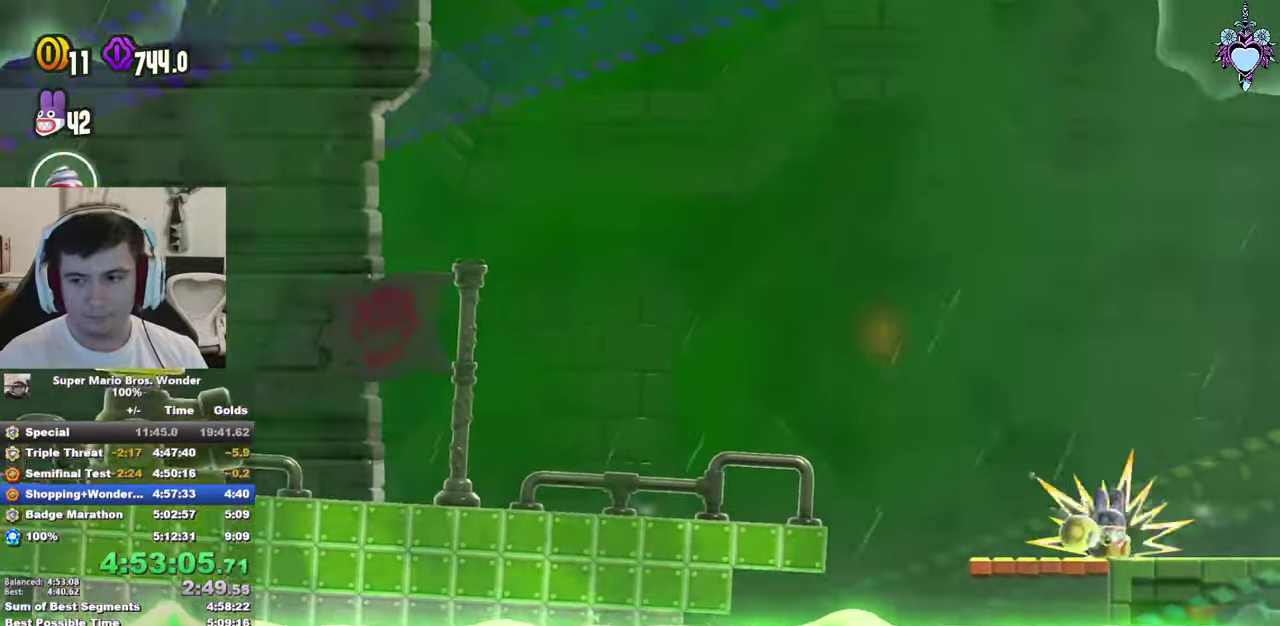
{"buttons": ["SQUARE", "L1"], "left_stick": "center", "right_stick": "center", "events": []}
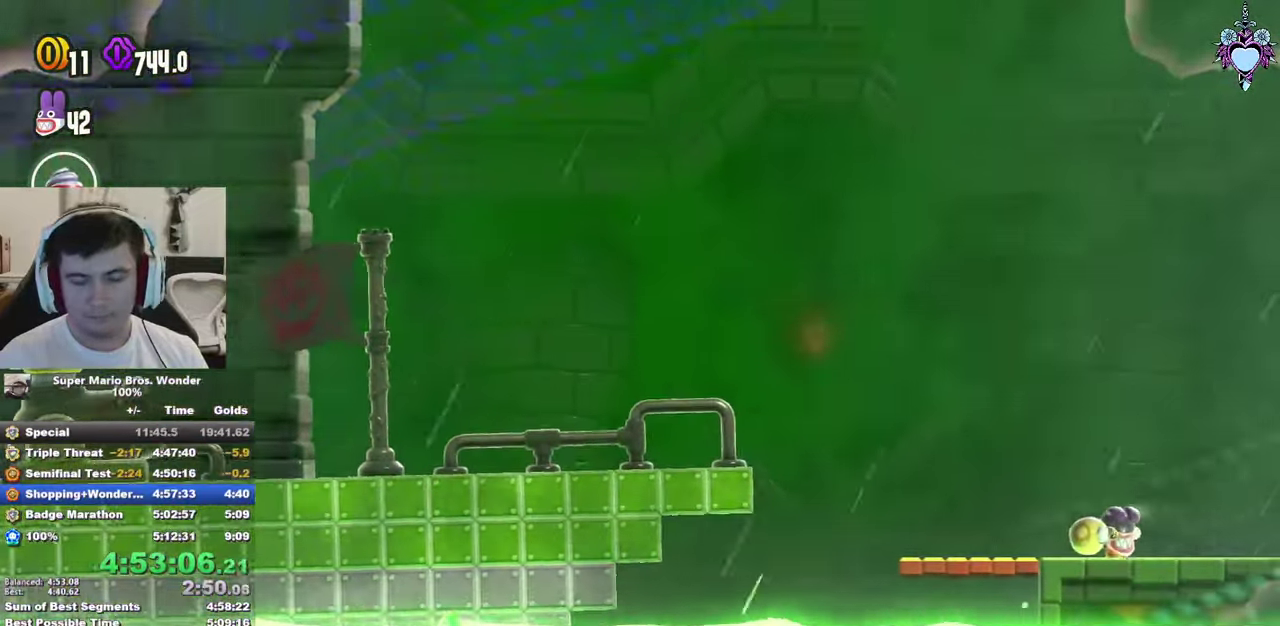
{"buttons": ["SQUARE", "L1"], "left_stick": "center", "right_stick": "center", "events": []}
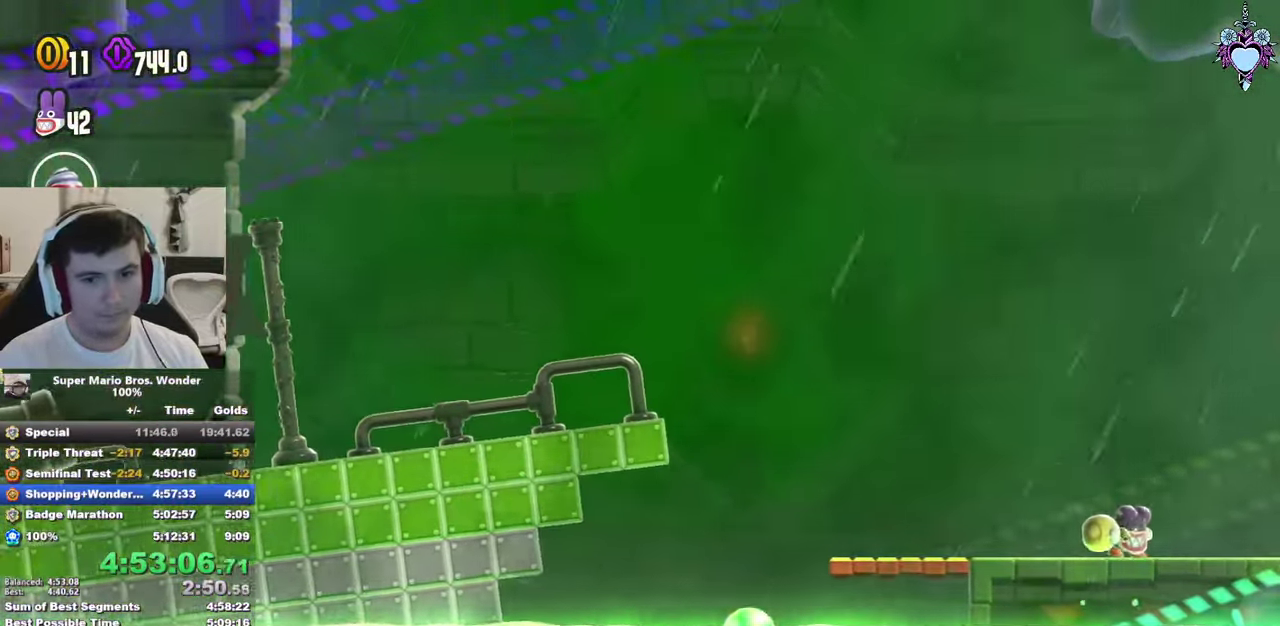
{"buttons": ["SQUARE", "L1"], "left_stick": "center", "right_stick": "center", "events": []}
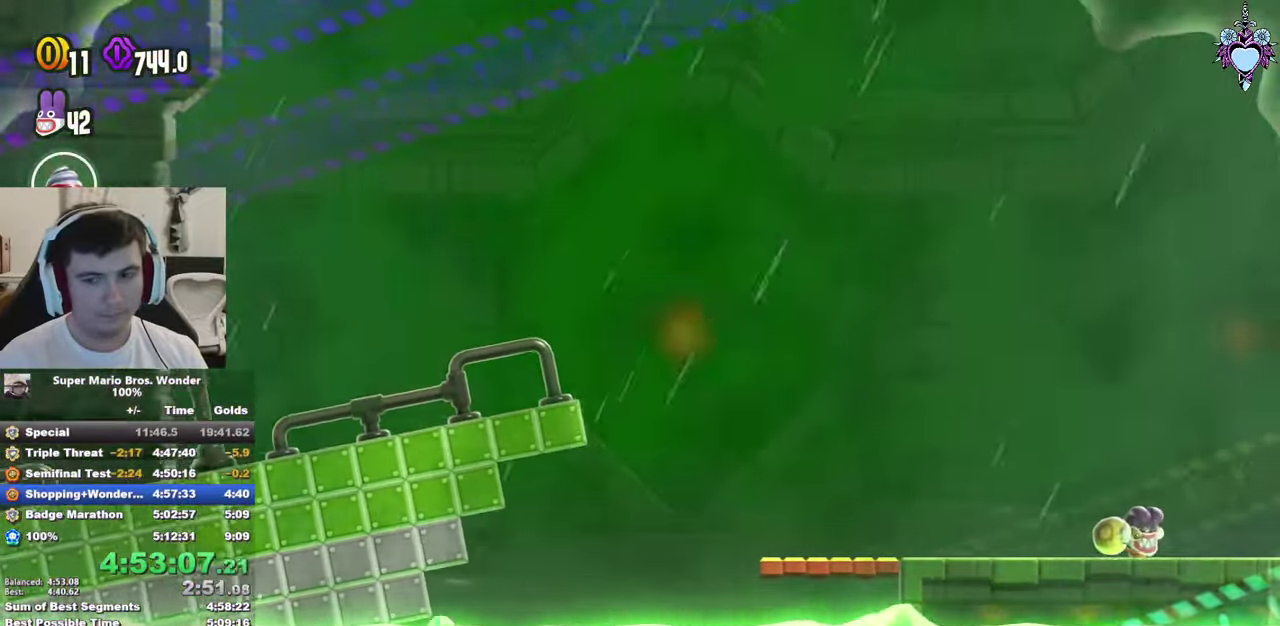
{"buttons": ["SQUARE", "L1"], "left_stick": "center", "right_stick": "center", "events": []}
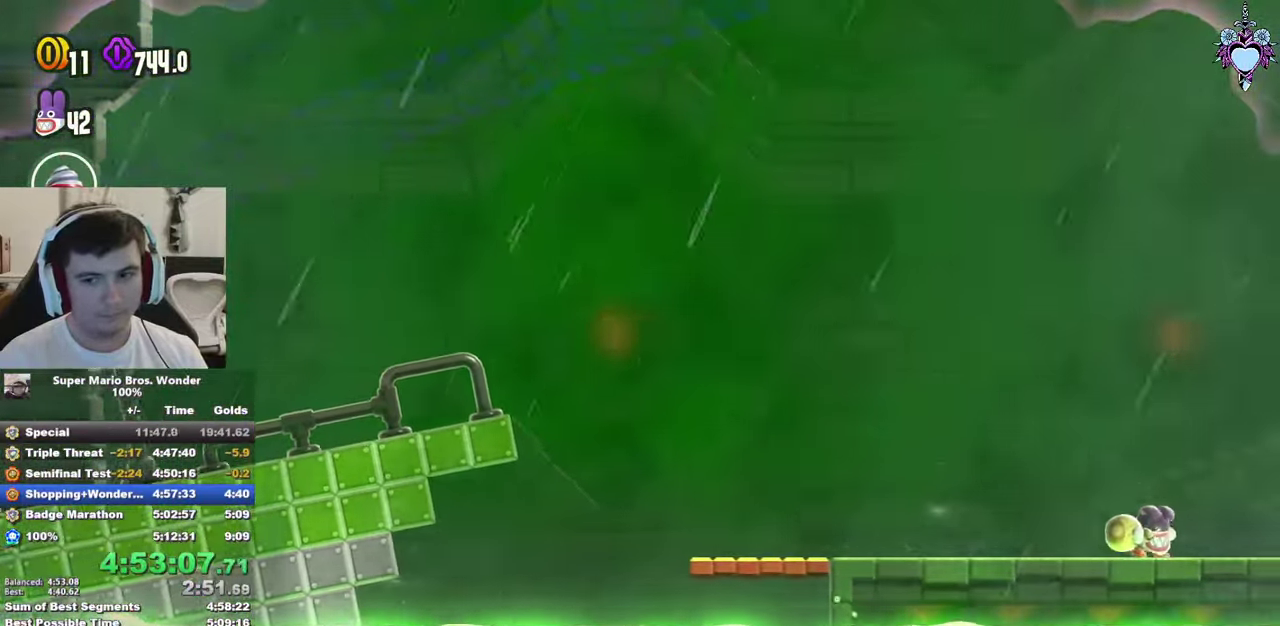
{"buttons": ["SQUARE", "L1"], "left_stick": "center", "right_stick": "center", "events": []}
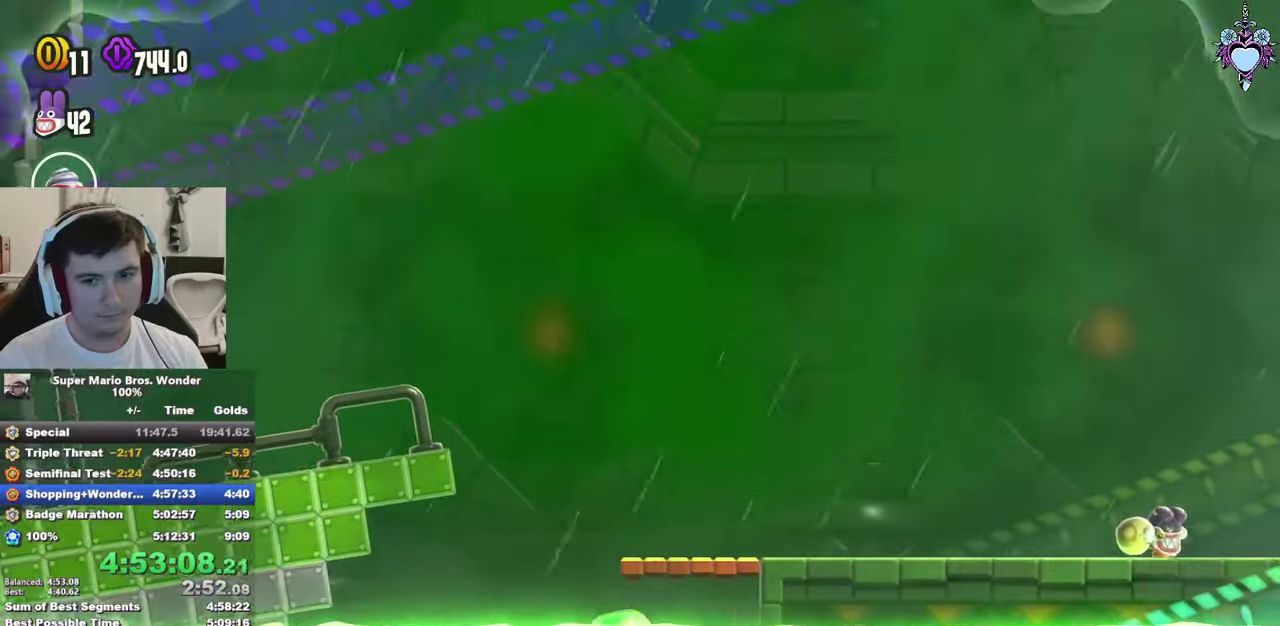
{"buttons": ["SQUARE", "L1", "DPAD_RIGHT"], "left_stick": "center", "right_stick": "center", "events": [[116, "DPAD_LEFT", "down"], [216, "DPAD_LEFT", "up"], [466, "DPAD_RIGHT", "down"]]}
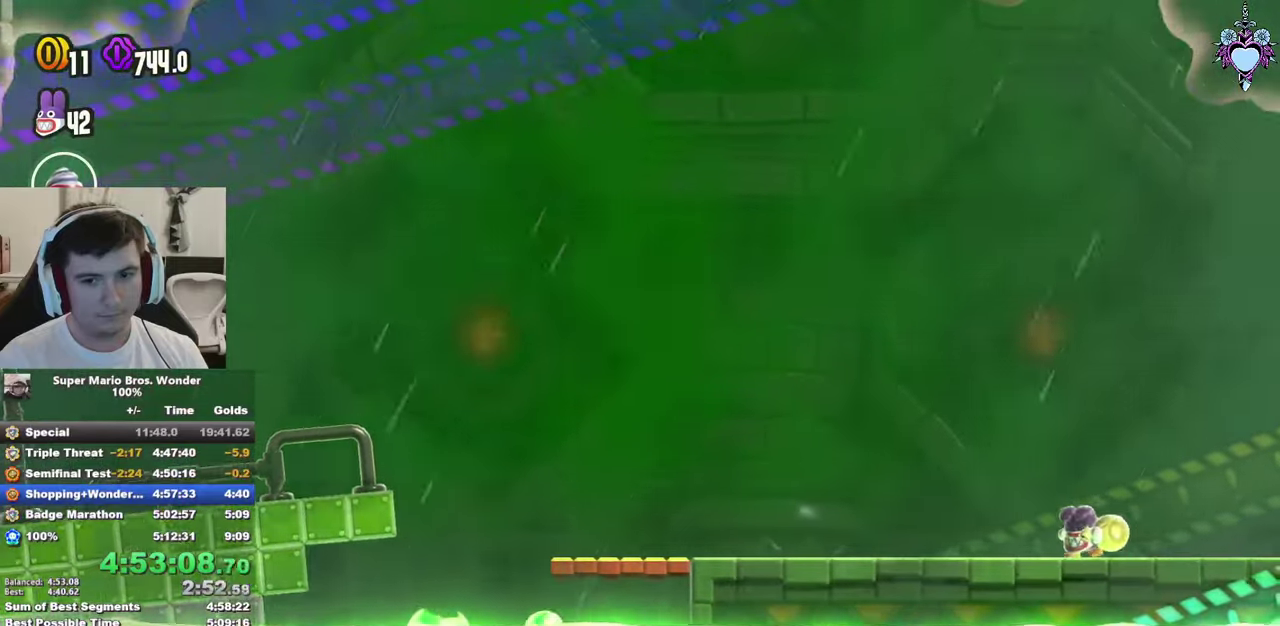
{"buttons": ["SQUARE", "L1"], "left_stick": "center", "right_stick": "center", "events": [[16, "DPAD_RIGHT", "up"], [333, "DPAD_LEFT", "down"], [383, "DPAD_LEFT", "up"]]}
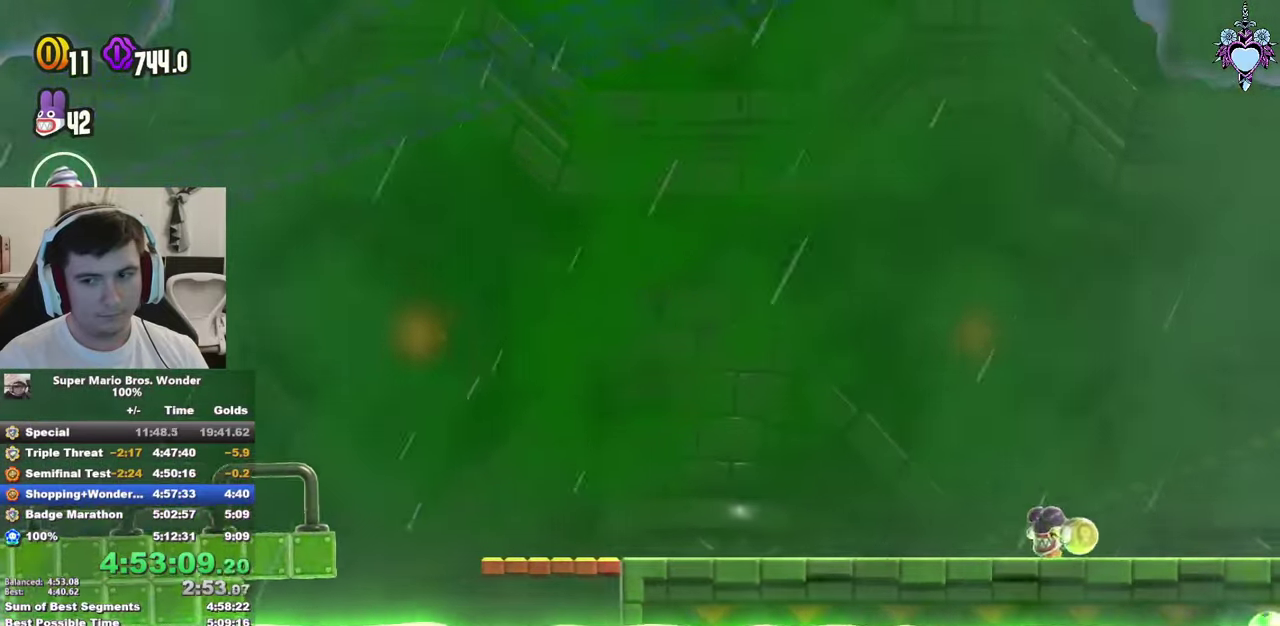
{"buttons": ["SQUARE", "L1"], "left_stick": "center", "right_stick": "center", "events": [[150, "DPAD_RIGHT", "down"], [216, "DPAD_RIGHT", "up"]]}
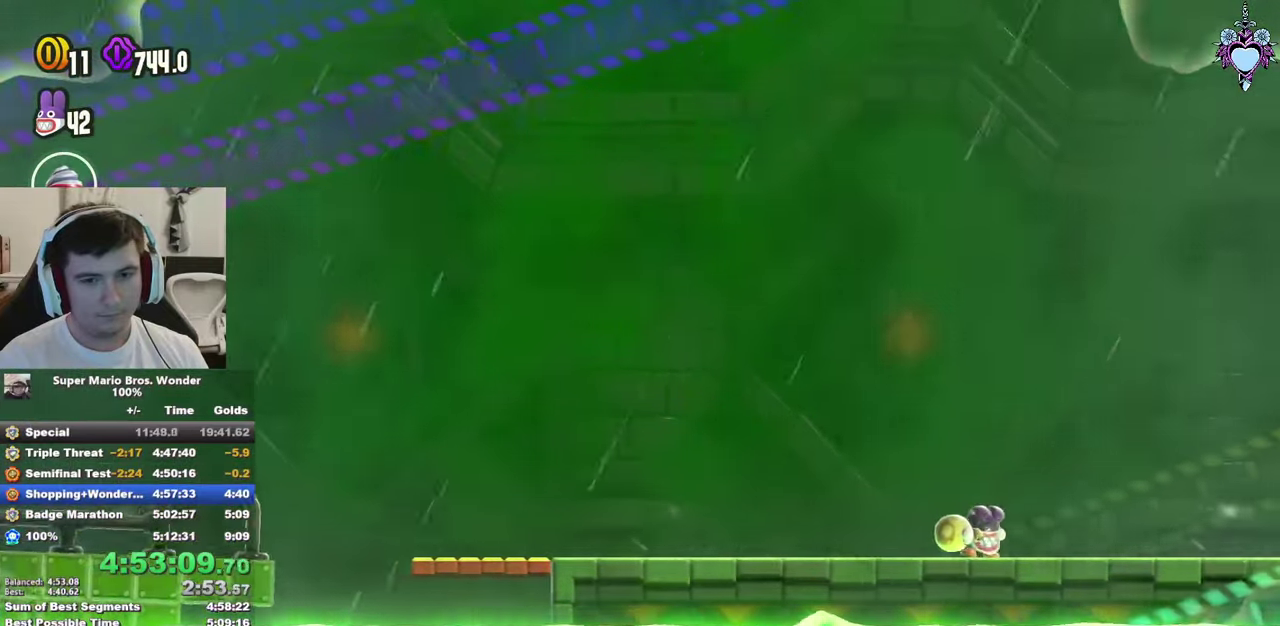
{"buttons": ["SQUARE", "L1"], "left_stick": "center", "right_stick": "center", "events": [[50, "DPAD_LEFT", "down"], [100, "DPAD_LEFT", "up"], [350, "DPAD_RIGHT", "down"], [433, "DPAD_RIGHT", "up"]]}
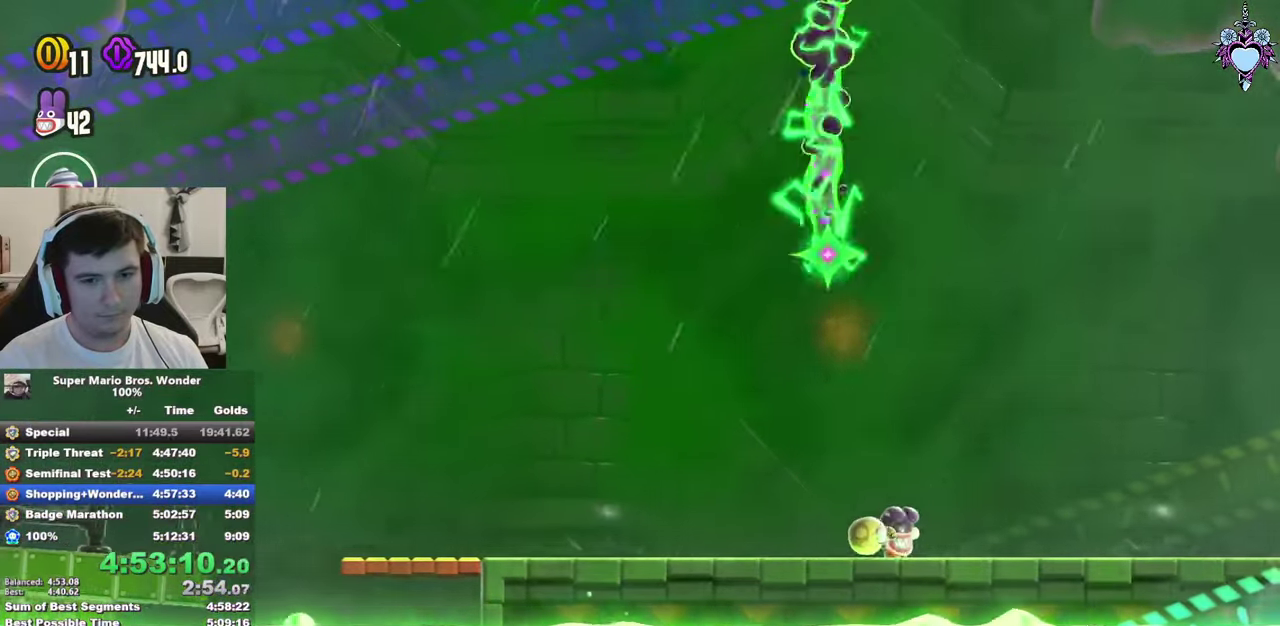
{"buttons": ["SQUARE", "L1"], "left_stick": "center", "right_stick": "center", "events": []}
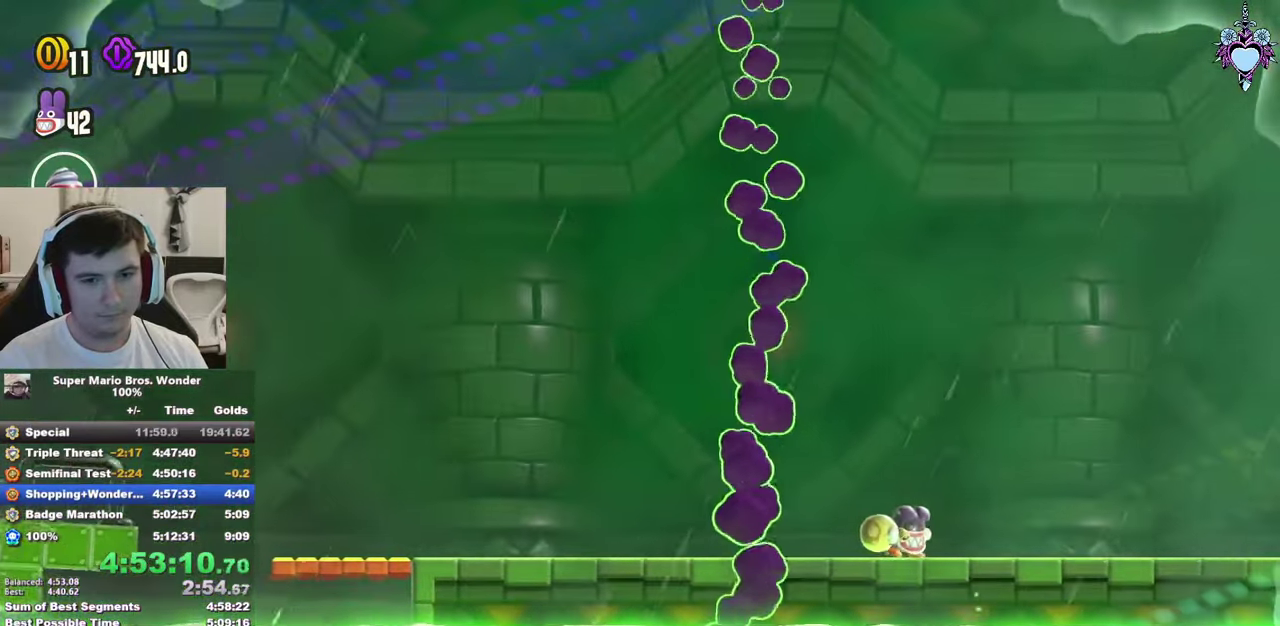
{"buttons": ["SQUARE", "L1"], "left_stick": "center", "right_stick": "center", "events": [[100, "DPAD_LEFT", "down"], [166, "DPAD_LEFT", "up"], [366, "DPAD_RIGHT", "down"], [433, "DPAD_RIGHT", "up"]]}
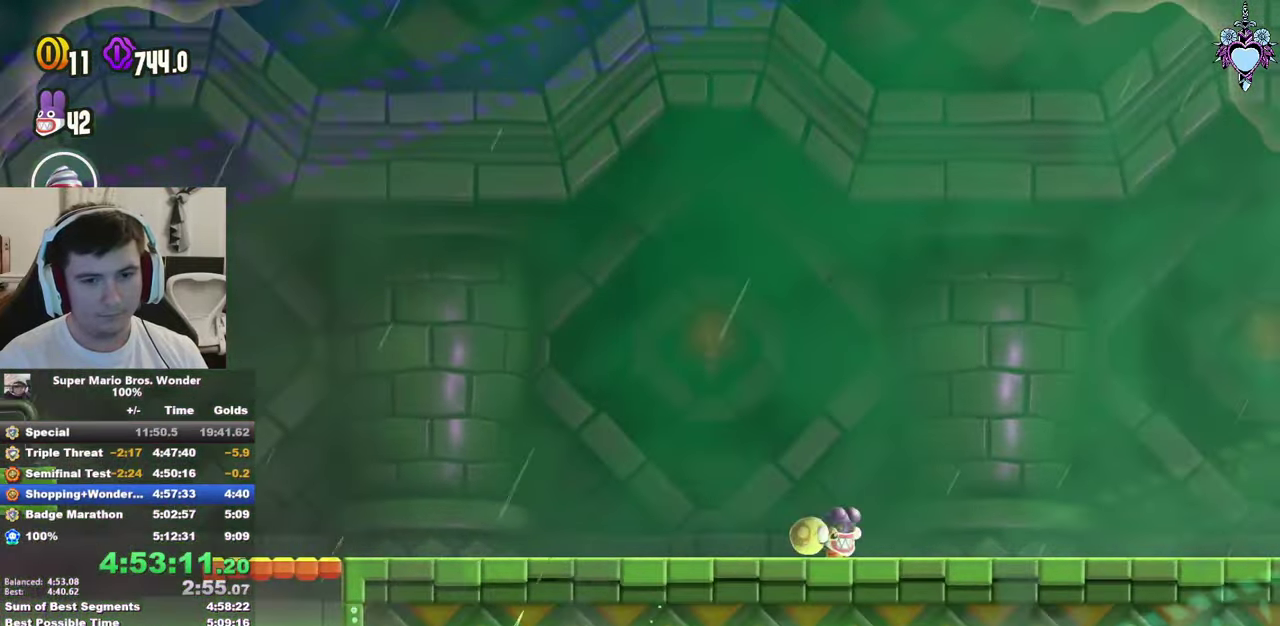
{"buttons": ["SQUARE", "L1"], "left_stick": "center", "right_stick": "center", "events": [[450, "DPAD_RIGHT", "down"], [500, "DPAD_RIGHT", "up"]]}